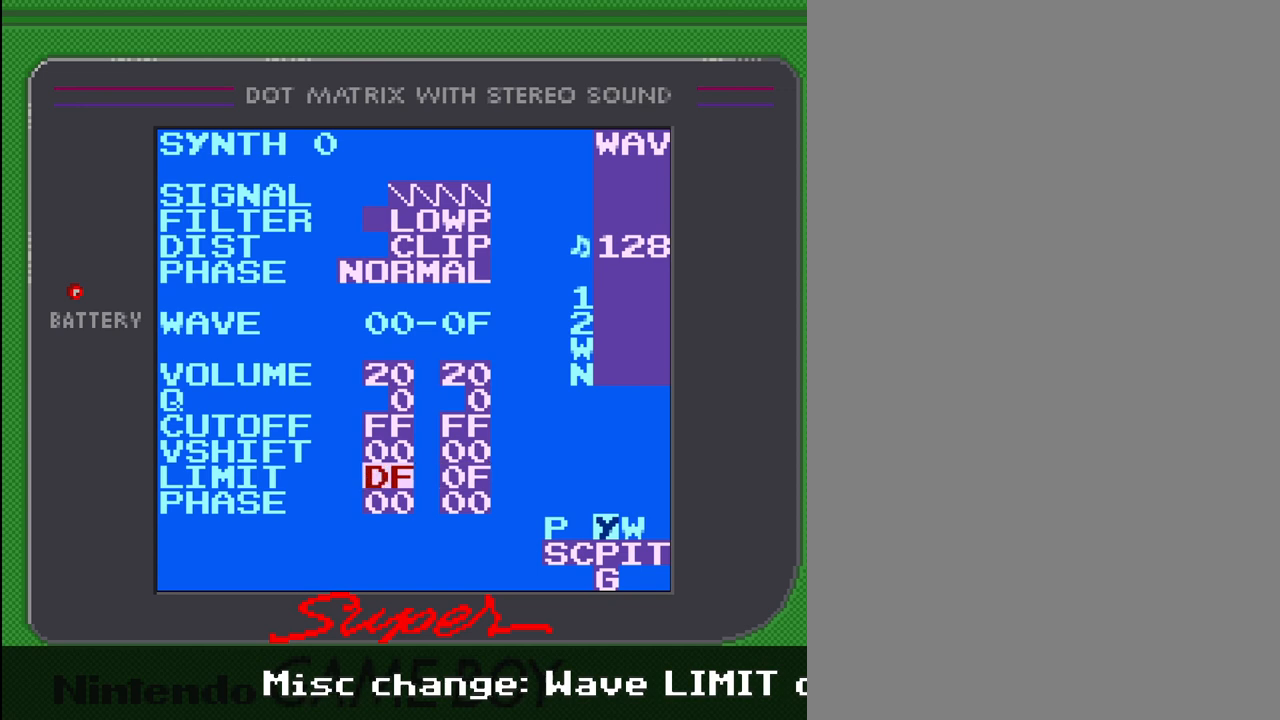
Gameplay with a controller (Nintendo layout); each line is a JSON object with the inputs held at the frame after it. "events" lists button and stick changes between this image and that frame as [ms after this image, input, new state], when the widget could be followed in between. Not read: L3 R3.
{"buttons": ["A"], "events": [[467, "DPAD_UP", "up"]]}
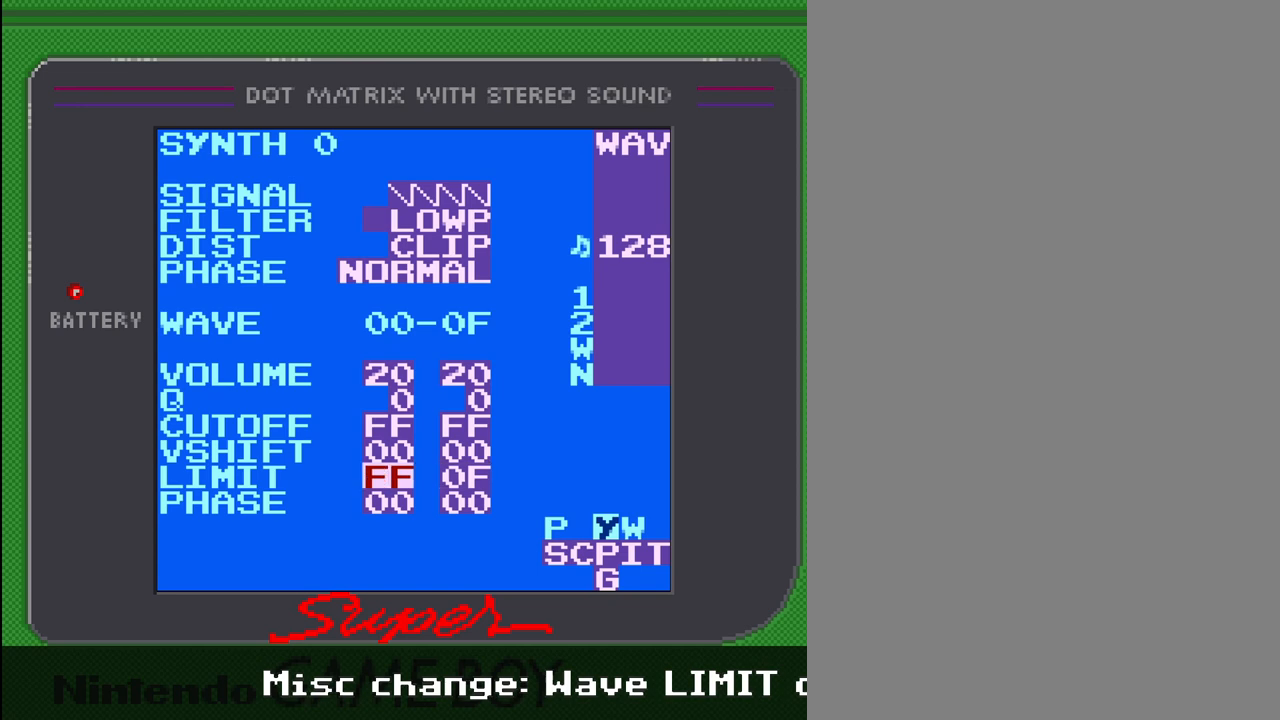
{"buttons": [], "events": [[200, "A", "up"]]}
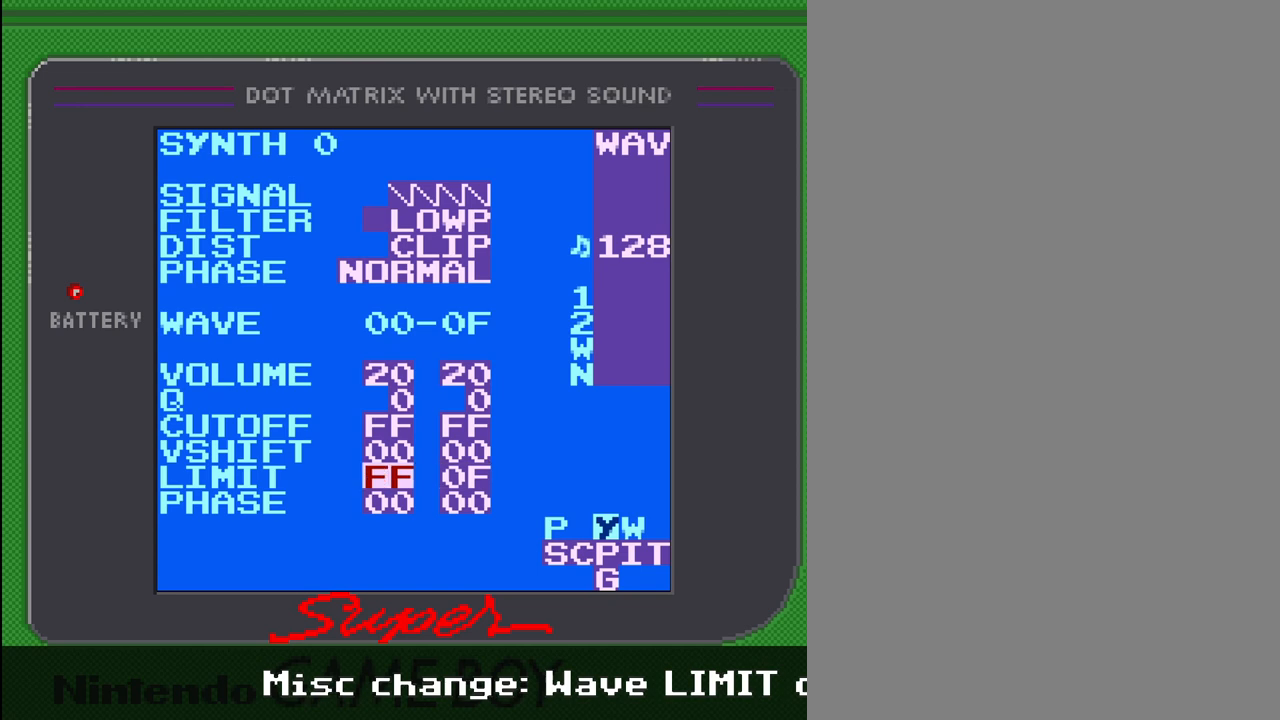
{"buttons": ["DPAD_RIGHT", "SELECT"], "events": [[133, "SELECT", "down"], [367, "DPAD_RIGHT", "down"]]}
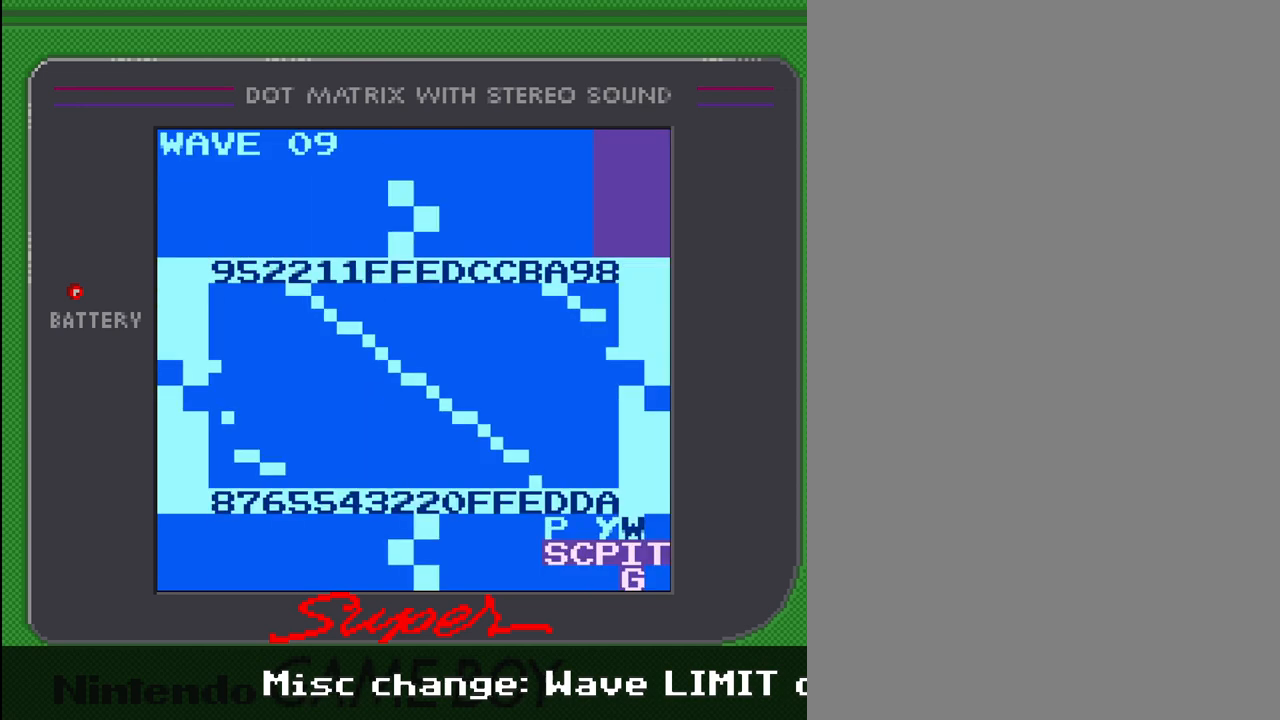
{"buttons": ["SELECT"], "events": [[33, "DPAD_RIGHT", "up"], [333, "DPAD_RIGHT", "down"], [467, "DPAD_RIGHT", "up"]]}
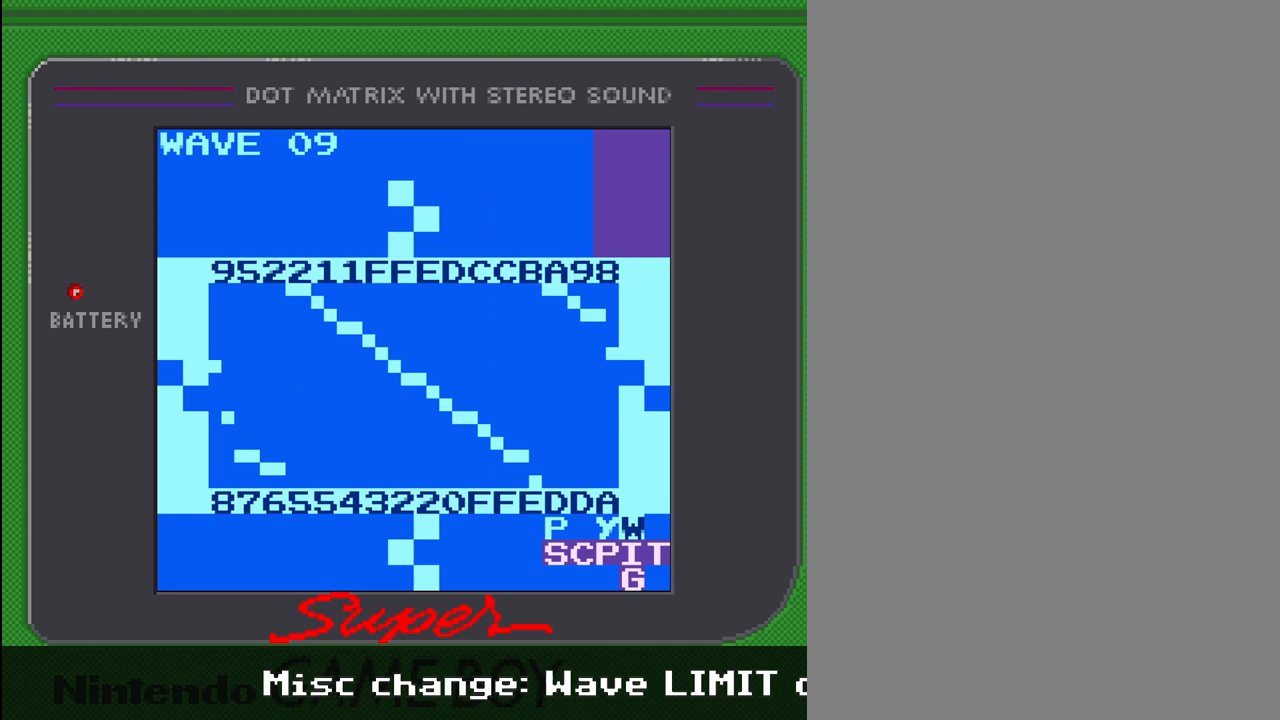
{"buttons": ["SELECT"], "events": [[400, "DPAD_LEFT", "down"], [500, "DPAD_LEFT", "up"]]}
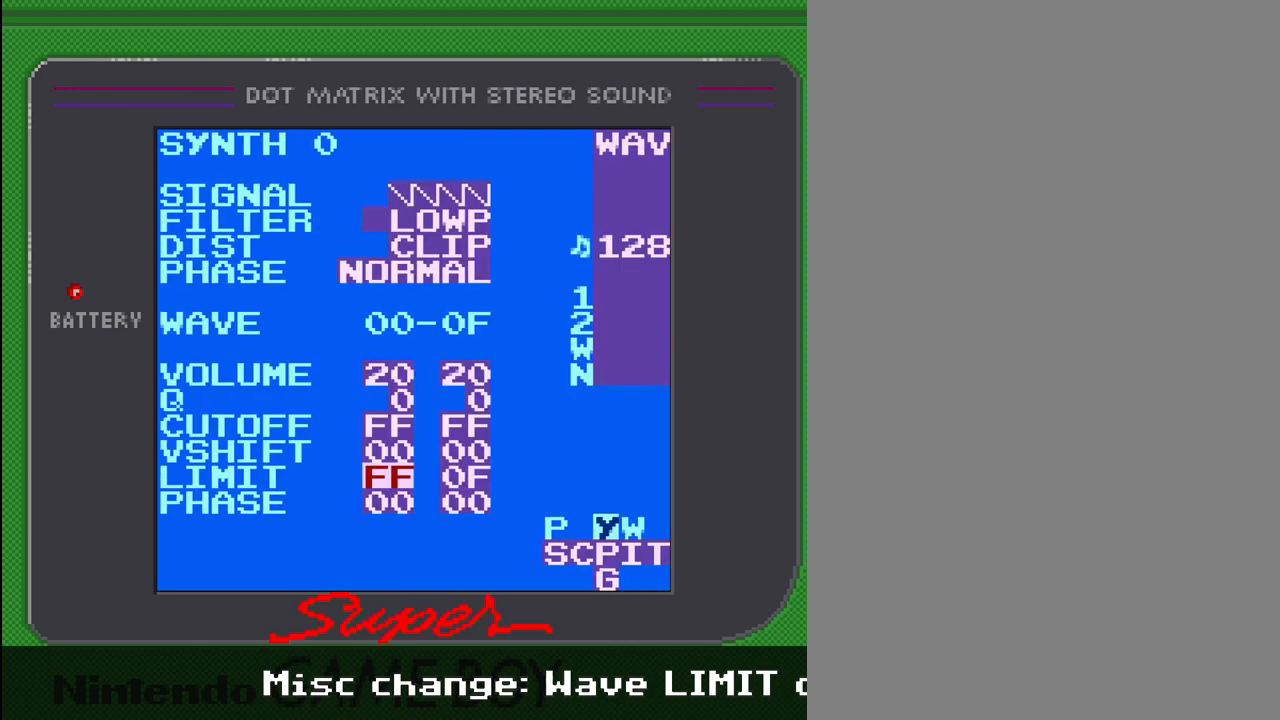
{"buttons": ["DPAD_UP"], "events": [[100, "SELECT", "up"], [300, "DPAD_UP", "down"]]}
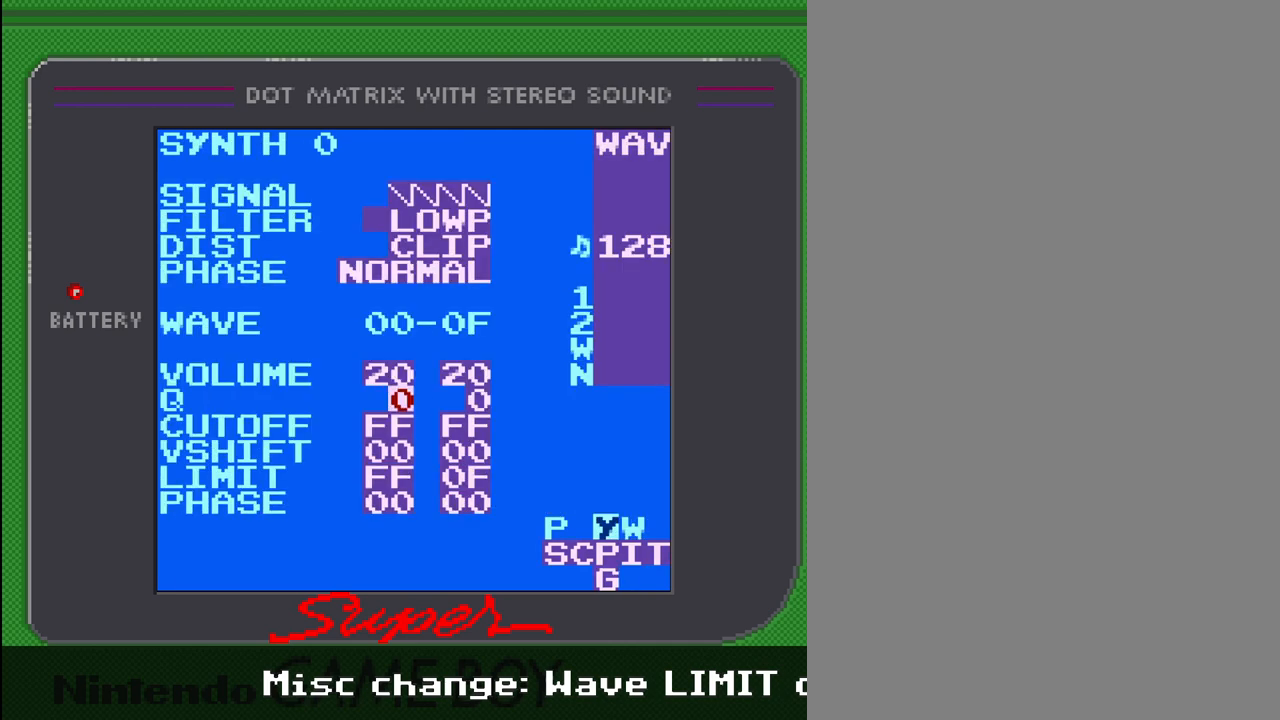
{"buttons": [], "events": [[33, "DPAD_UP", "up"], [400, "DPAD_UP", "down"], [500, "DPAD_UP", "up"]]}
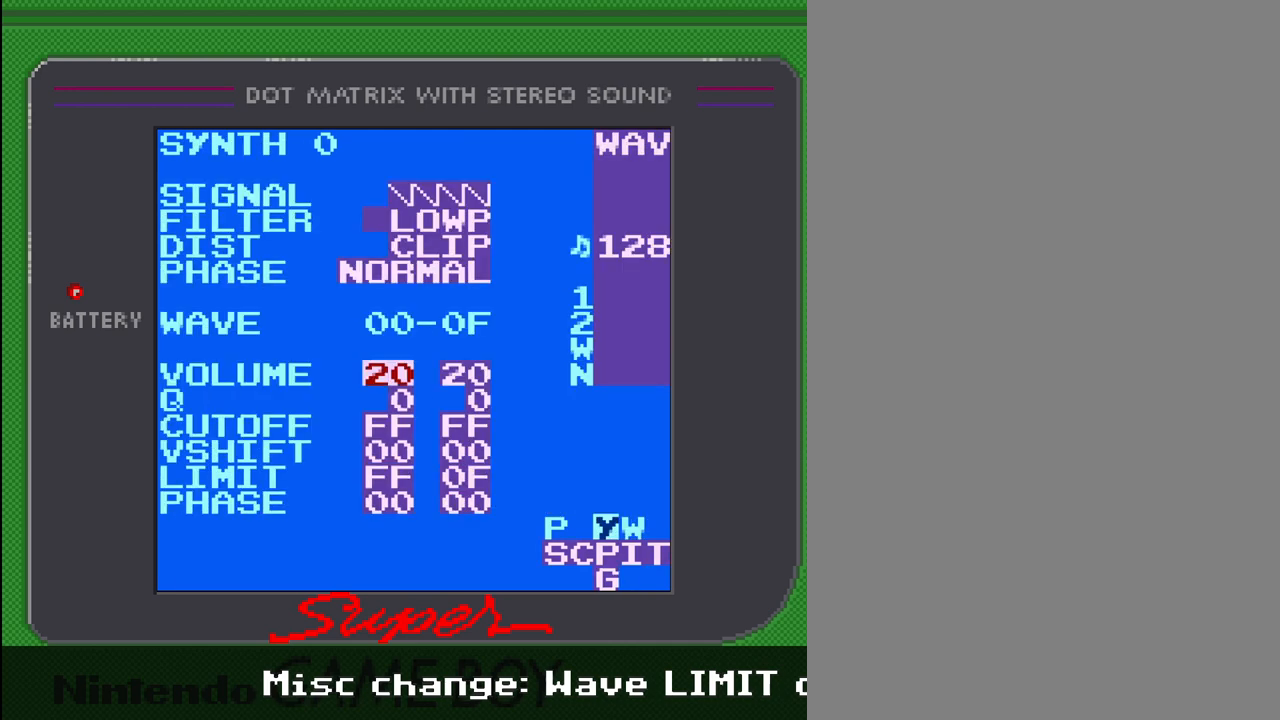
{"buttons": ["A", "DPAD_UP"], "events": [[33, "A", "down"], [167, "DPAD_UP", "down"]]}
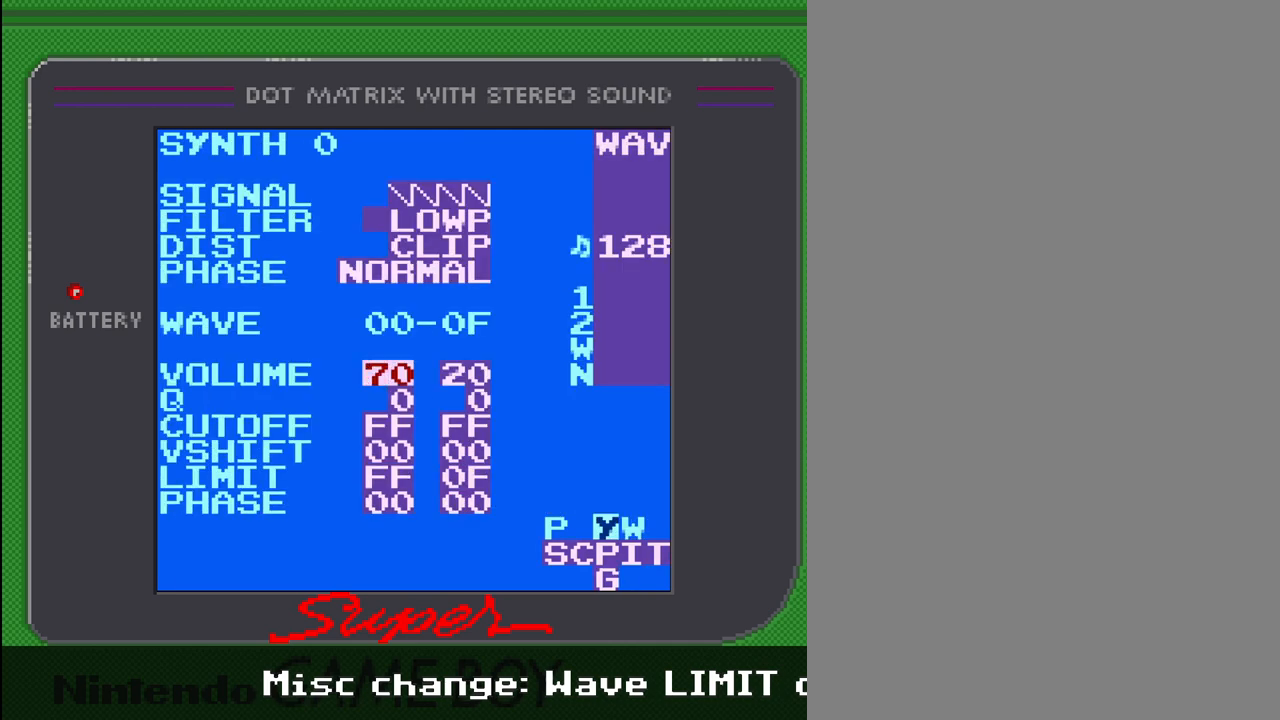
{"buttons": ["A", "DPAD_UP"], "events": []}
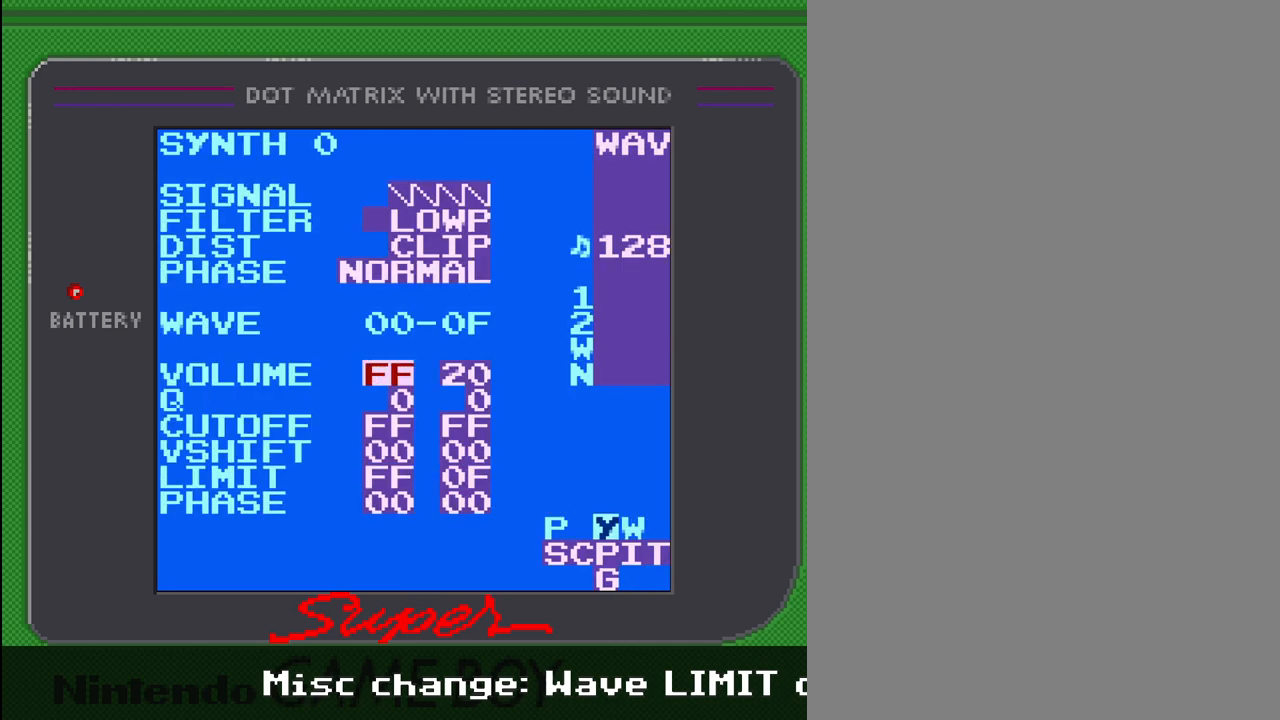
{"buttons": [], "events": [[333, "DPAD_UP", "up"], [367, "A", "up"]]}
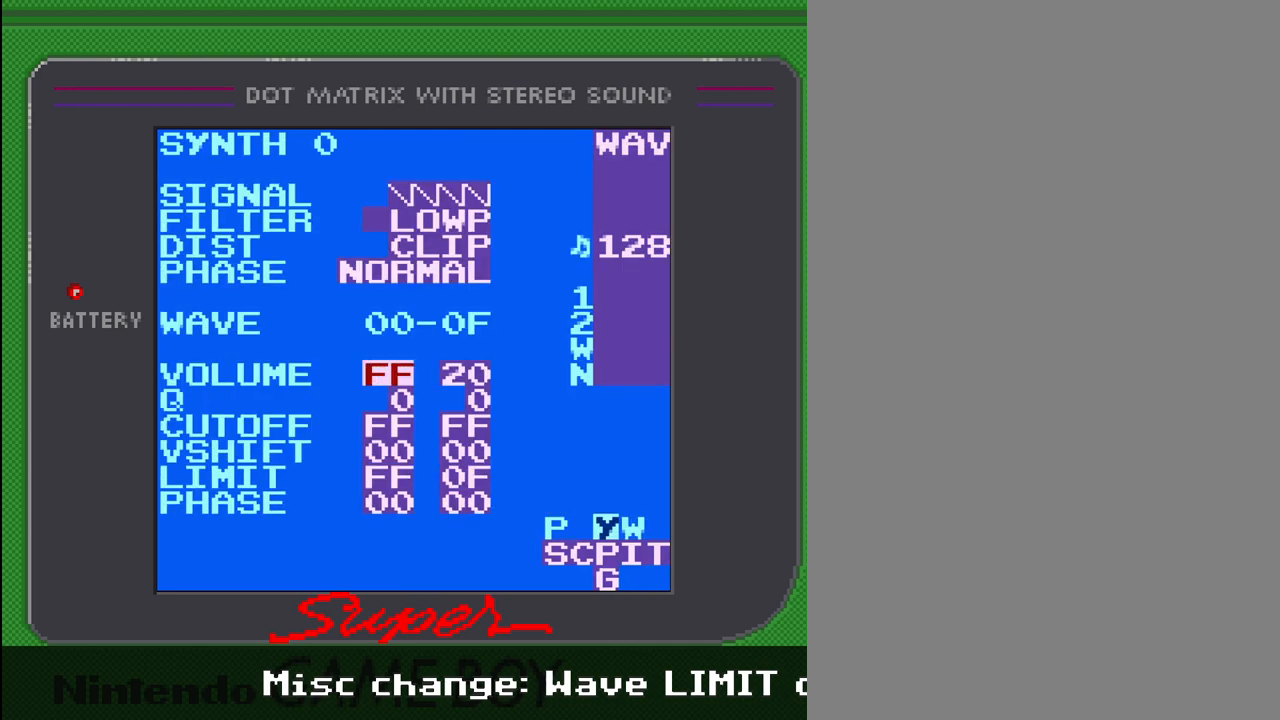
{"buttons": ["SELECT"], "events": [[200, "SELECT", "down"], [333, "DPAD_RIGHT", "down"], [500, "DPAD_RIGHT", "up"]]}
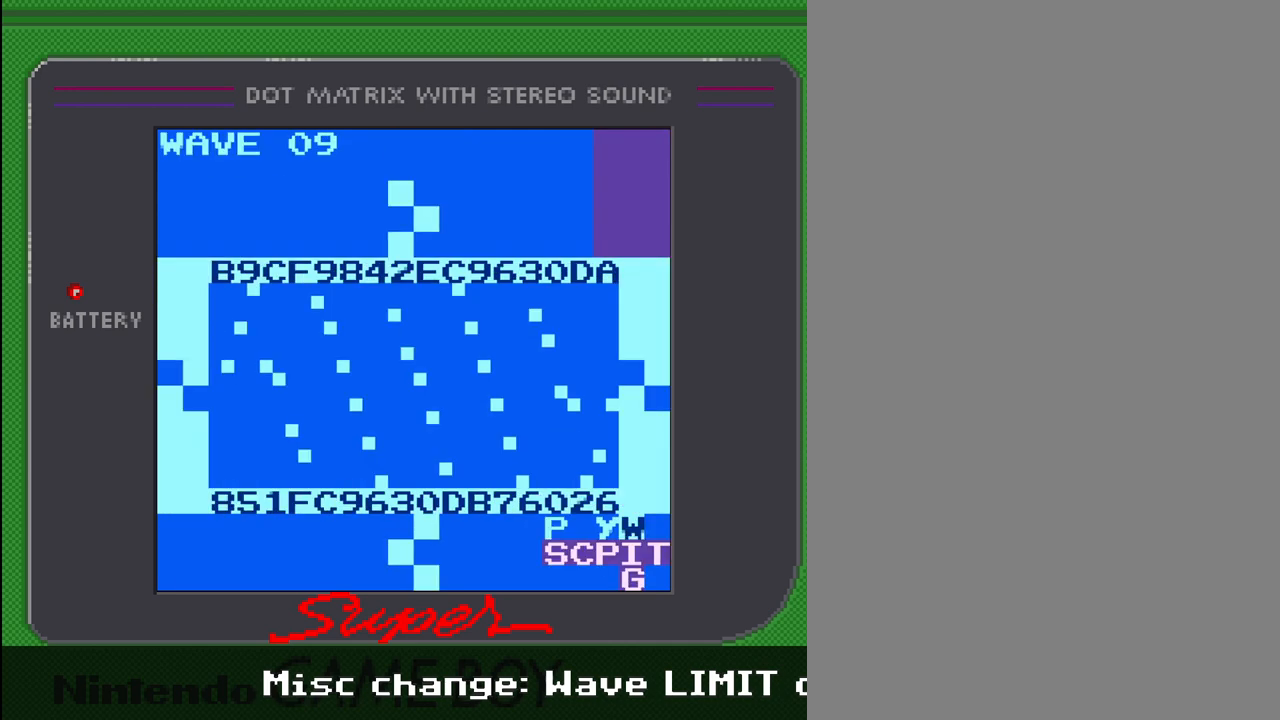
{"buttons": [], "events": [[333, "SELECT", "up"]]}
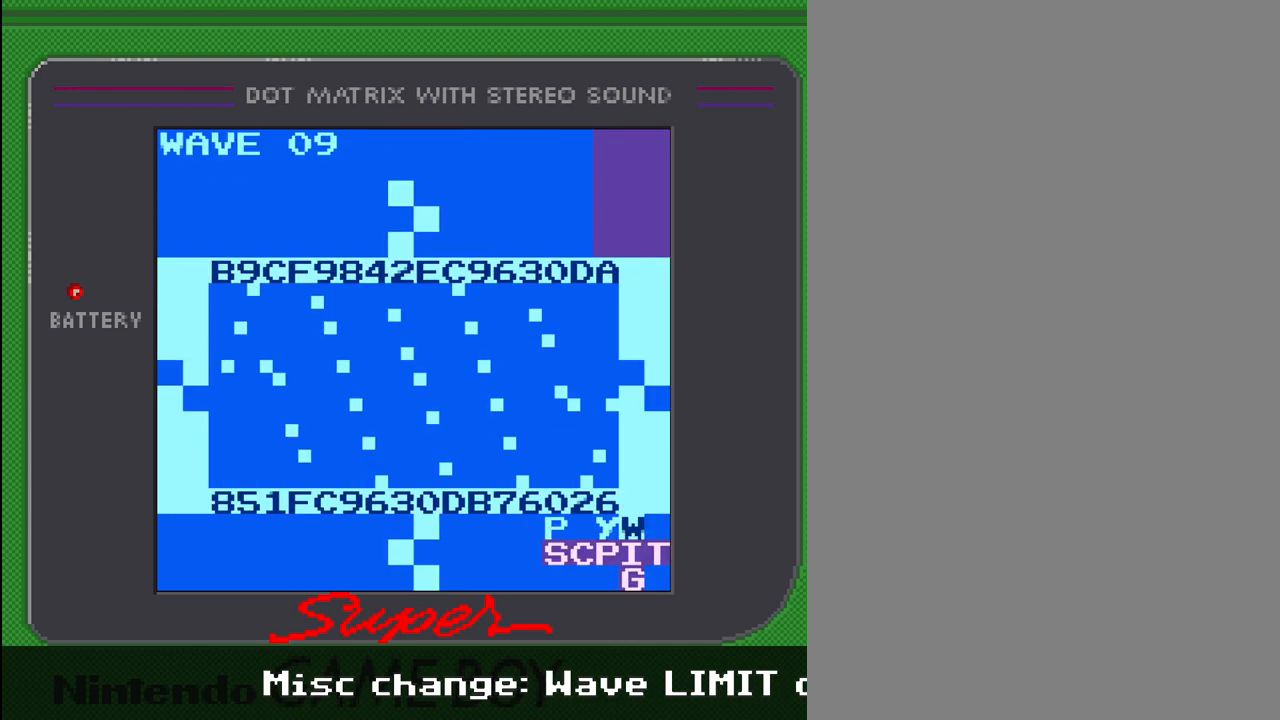
{"buttons": ["B"], "events": [[367, "B", "down"]]}
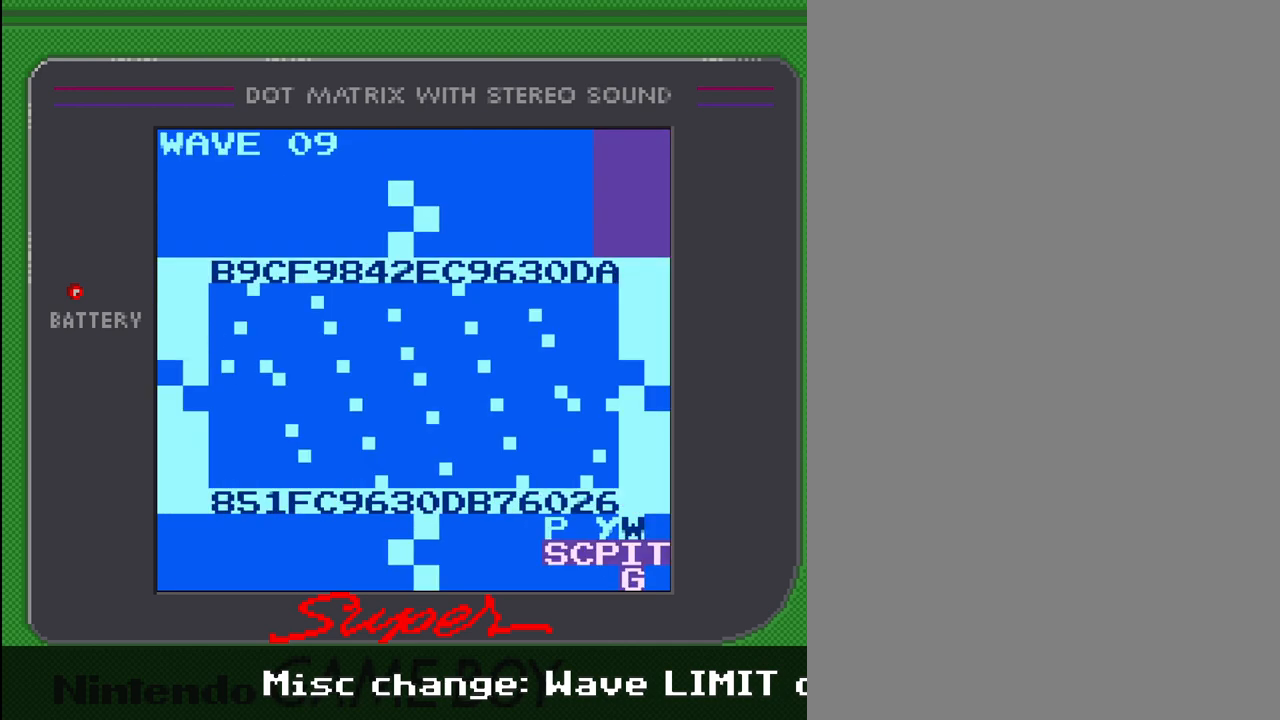
{"buttons": ["B"], "events": [[33, "DPAD_RIGHT", "down"], [300, "DPAD_RIGHT", "up"]]}
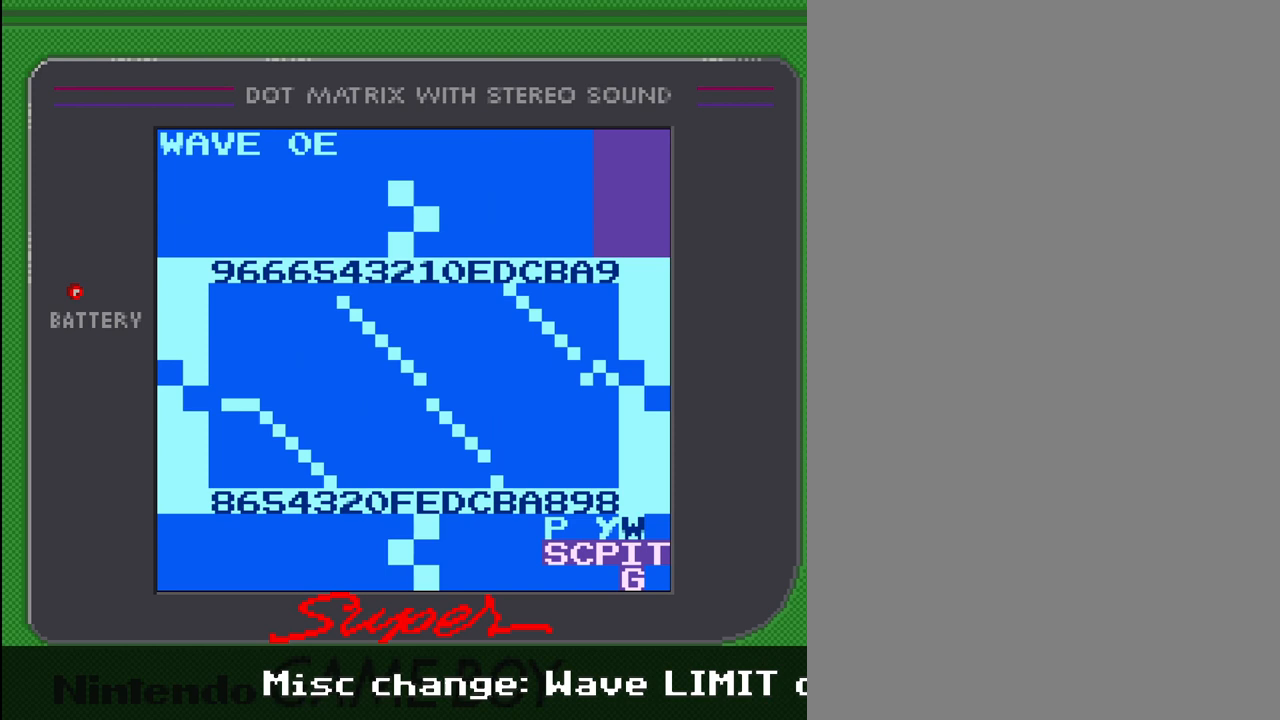
{"buttons": ["B"], "events": [[67, "DPAD_RIGHT", "down"], [300, "DPAD_RIGHT", "up"]]}
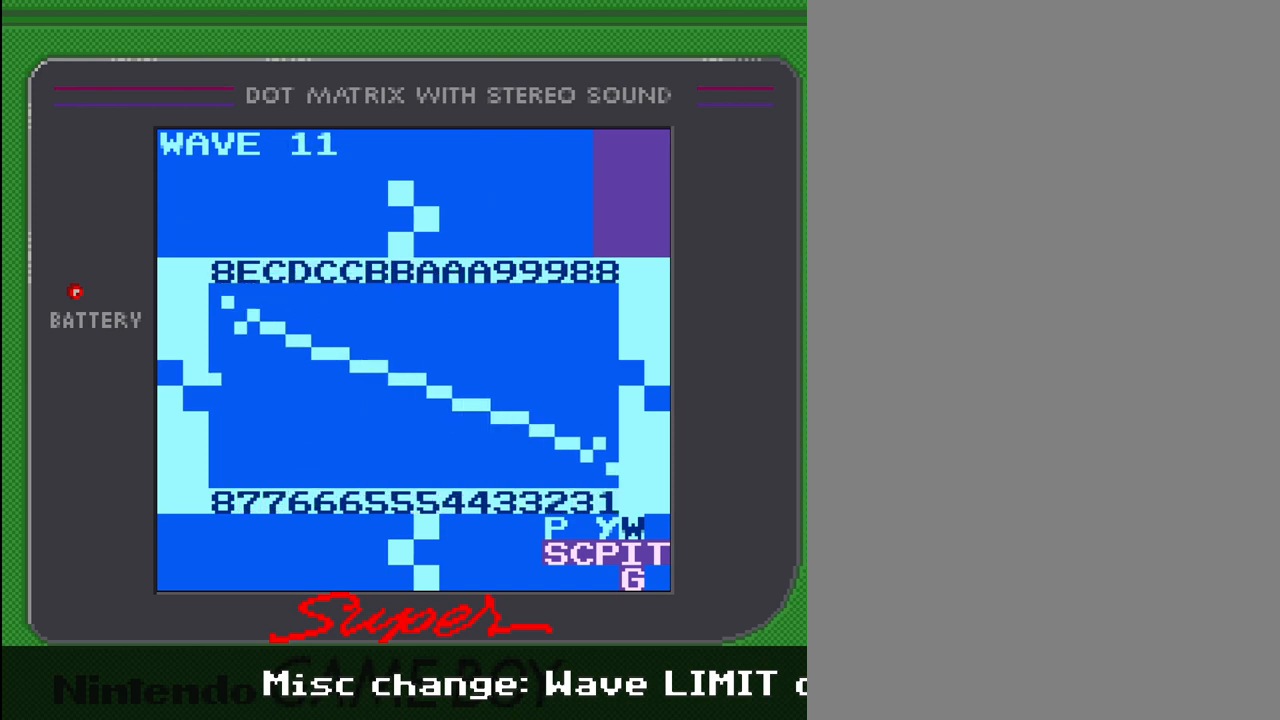
{"buttons": ["B"], "events": [[333, "DPAD_LEFT", "down"], [467, "DPAD_LEFT", "up"]]}
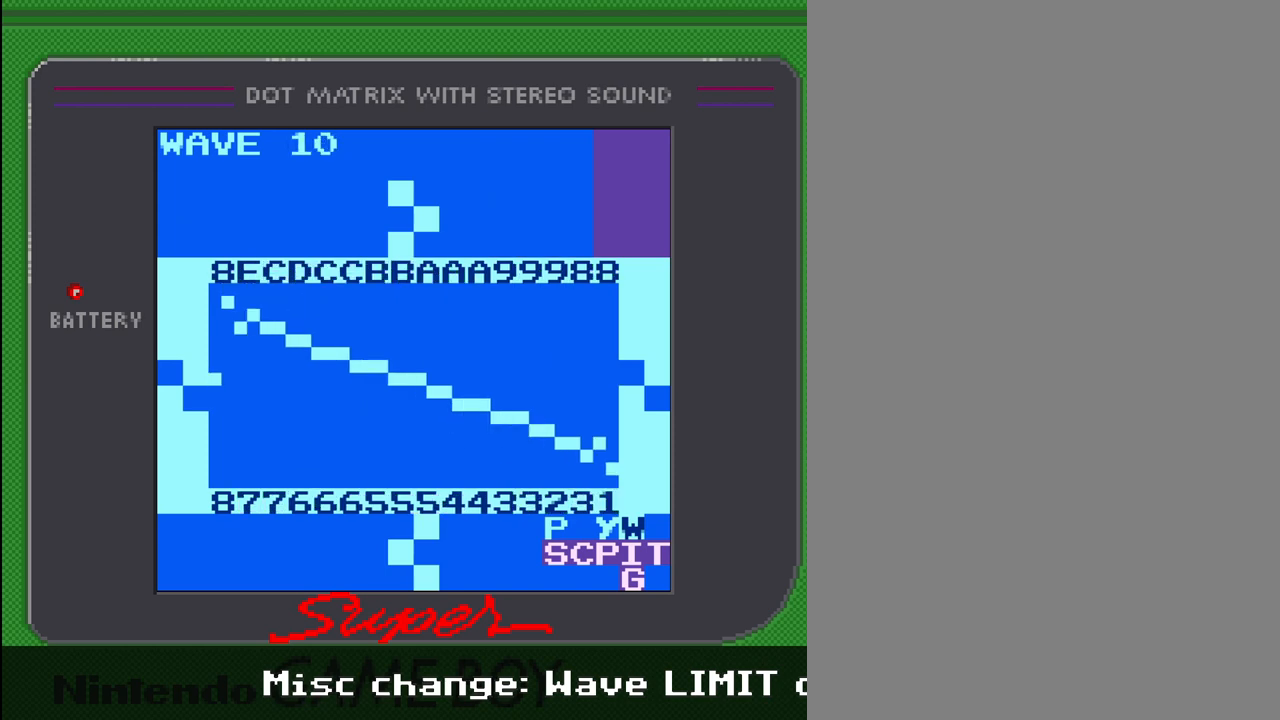
{"buttons": ["B"], "events": [[200, "DPAD_LEFT", "down"], [367, "DPAD_LEFT", "up"]]}
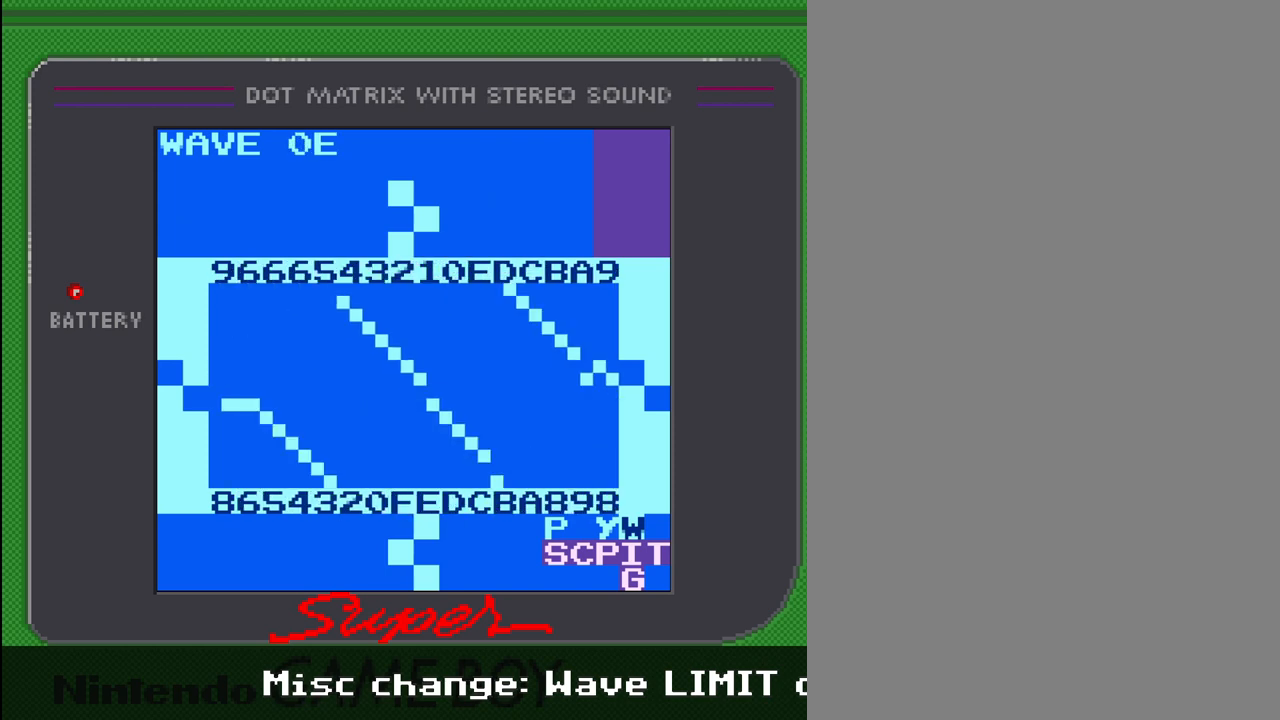
{"buttons": ["B"], "events": [[267, "DPAD_RIGHT", "down"], [400, "DPAD_RIGHT", "up"]]}
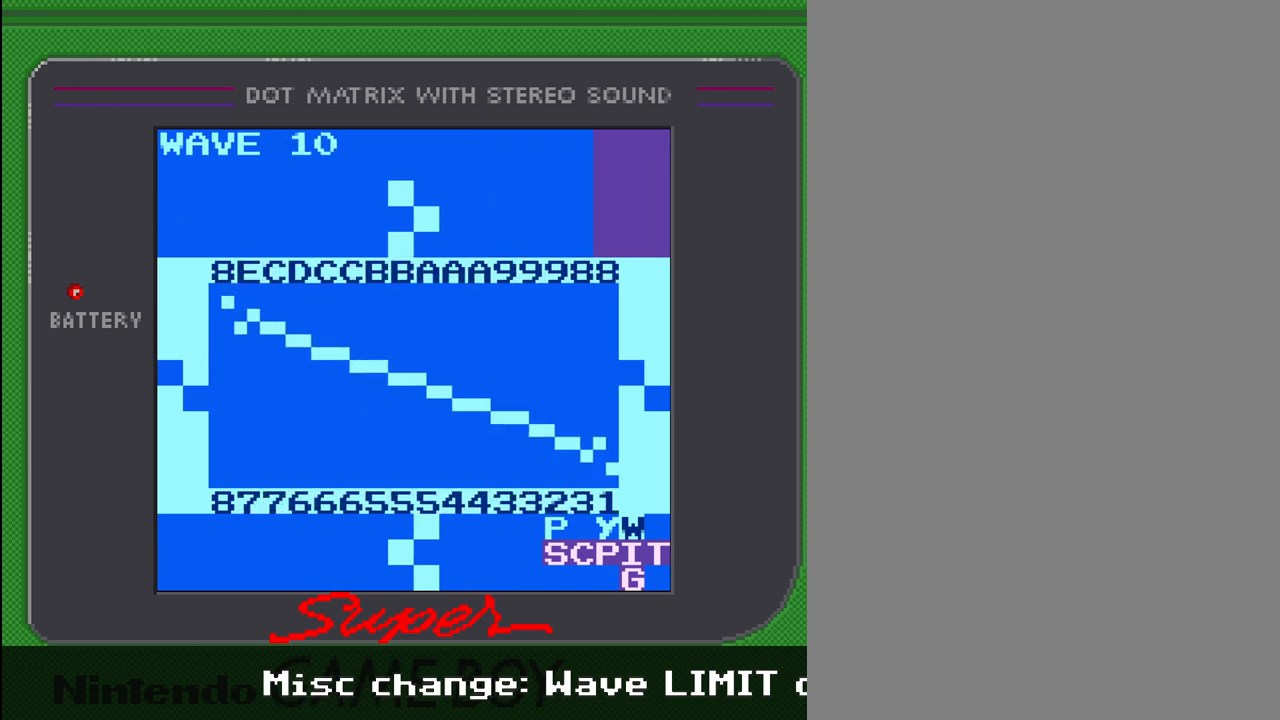
{"buttons": [], "events": [[133, "B", "up"]]}
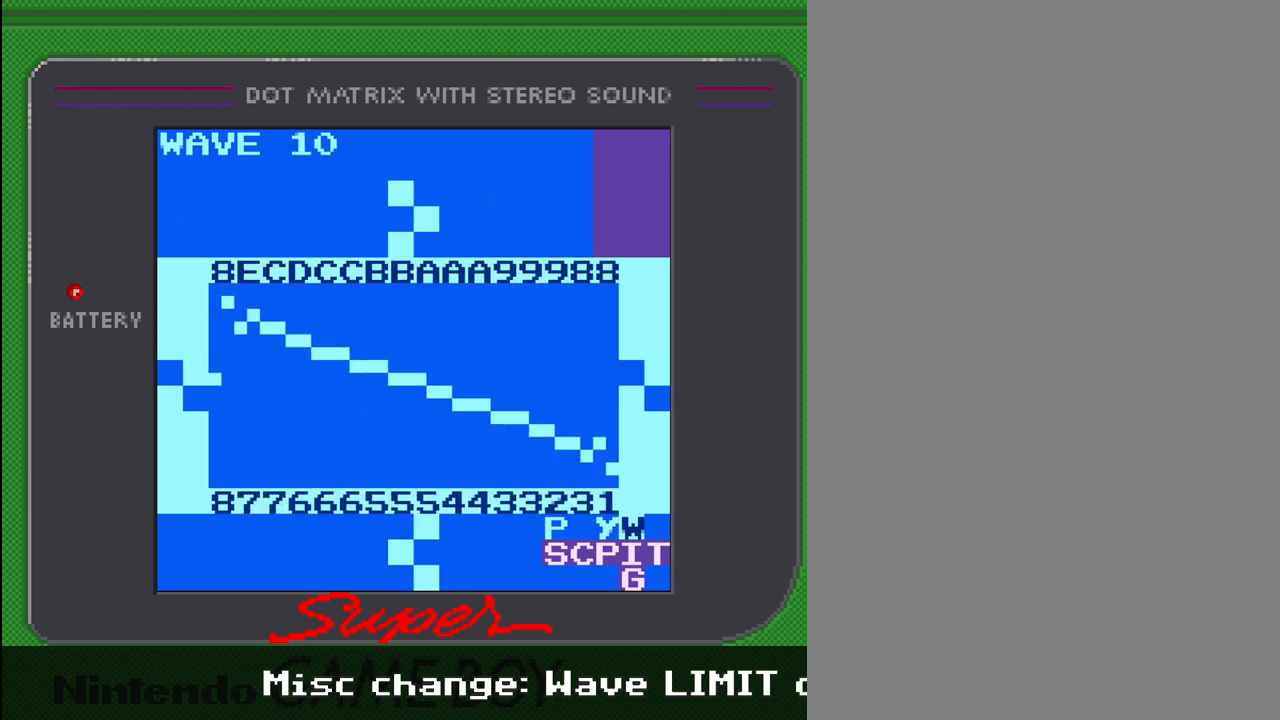
{"buttons": ["SELECT"], "events": [[33, "SELECT", "down"], [100, "DPAD_LEFT", "down"], [233, "DPAD_LEFT", "up"]]}
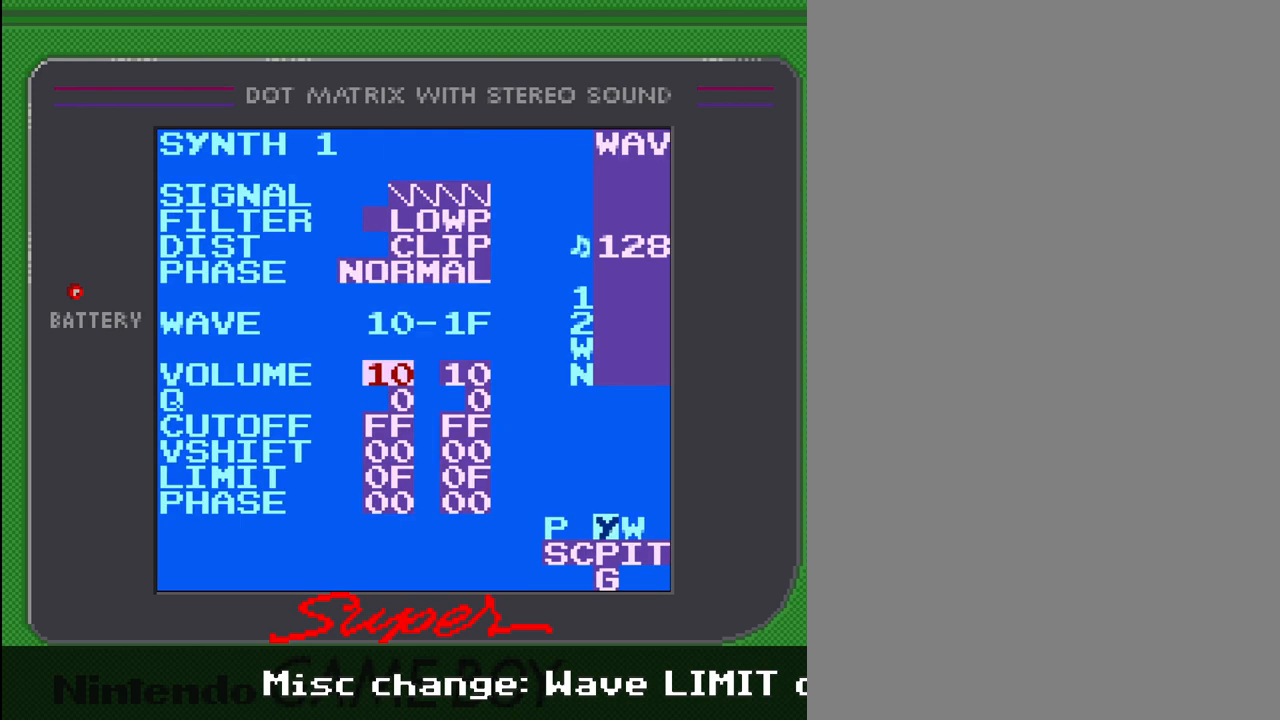
{"buttons": ["SELECT"], "events": [[133, "DPAD_DOWN", "down"], [267, "DPAD_DOWN", "up"]]}
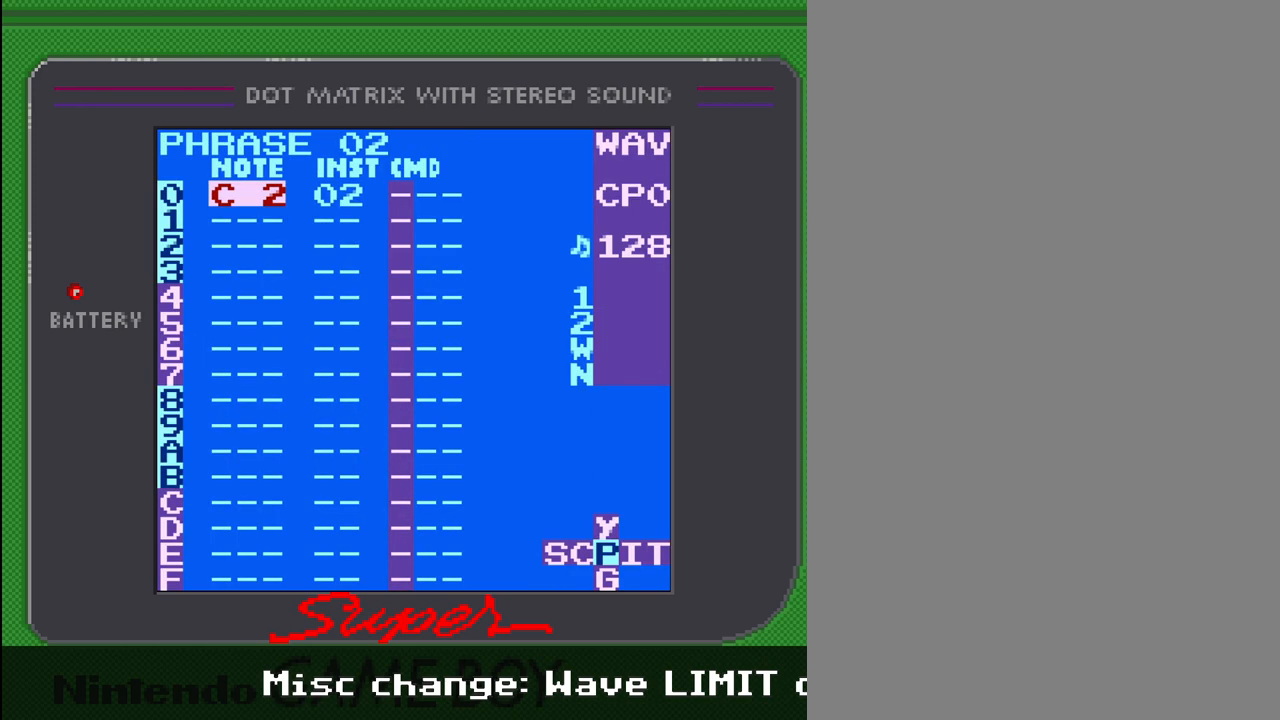
{"buttons": [], "events": [[233, "SELECT", "up"]]}
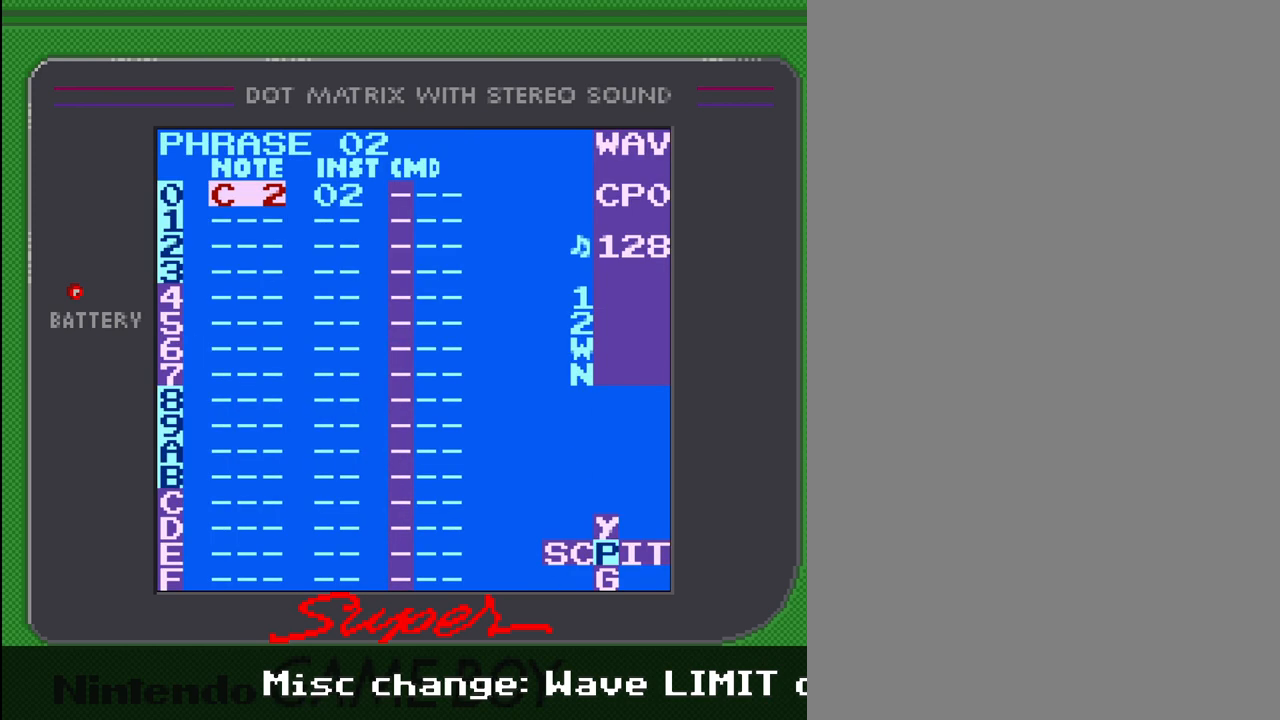
{"buttons": [], "events": []}
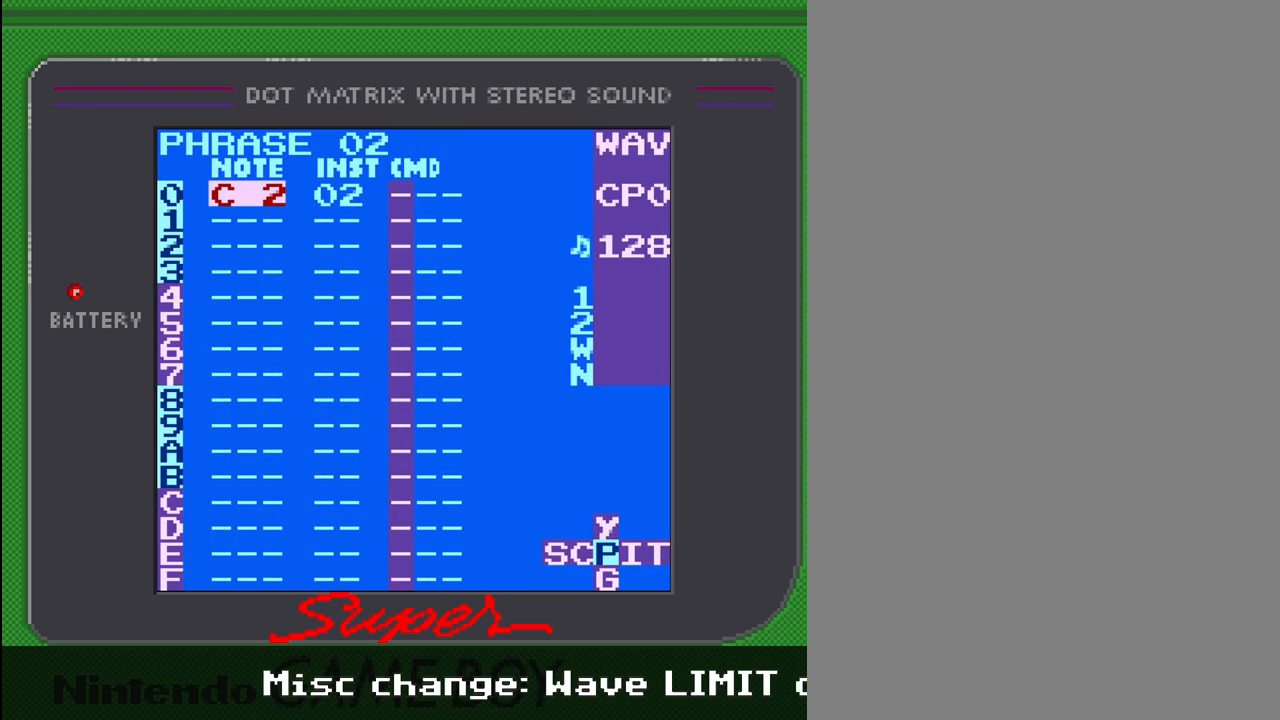
{"buttons": ["SELECT"], "events": [[267, "SELECT", "down"], [367, "DPAD_RIGHT", "down"], [500, "DPAD_RIGHT", "up"]]}
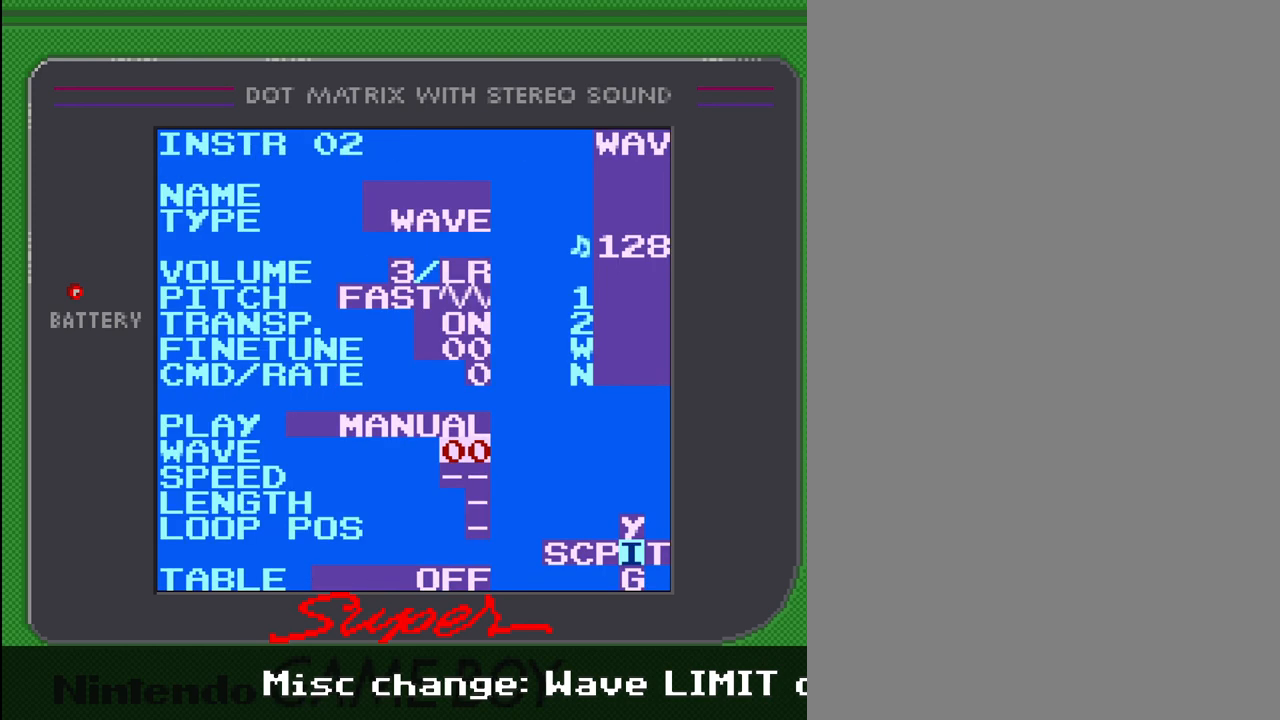
{"buttons": [], "events": [[100, "SELECT", "up"], [433, "DPAD_UP", "down"], [500, "DPAD_UP", "up"]]}
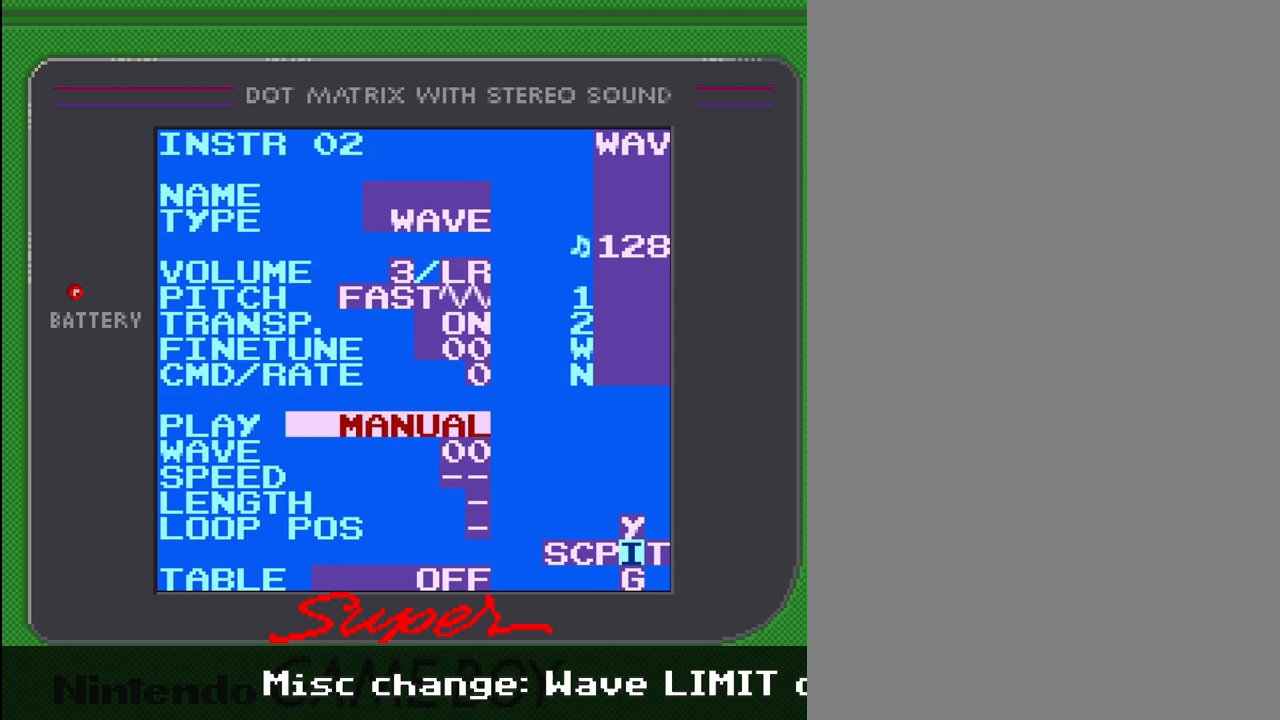
{"buttons": ["A"], "events": [[100, "A", "down"], [267, "DPAD_RIGHT", "down"], [333, "DPAD_RIGHT", "up"]]}
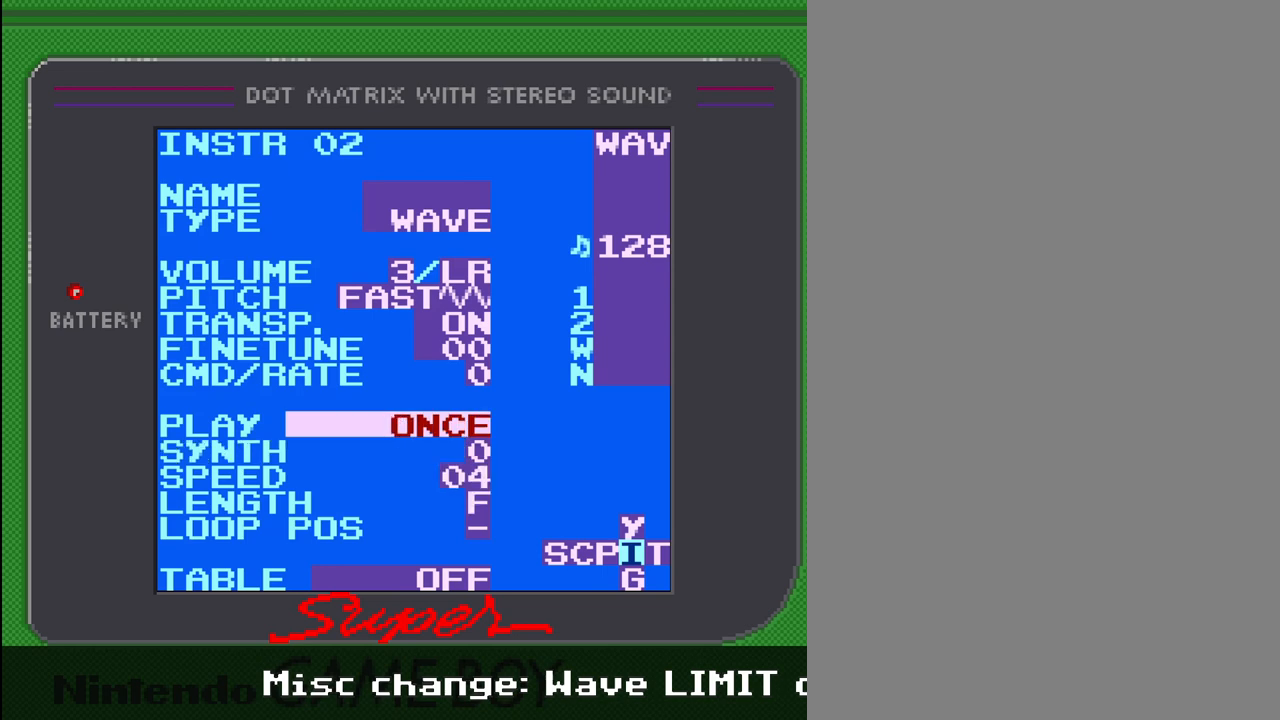
{"buttons": ["A"], "events": []}
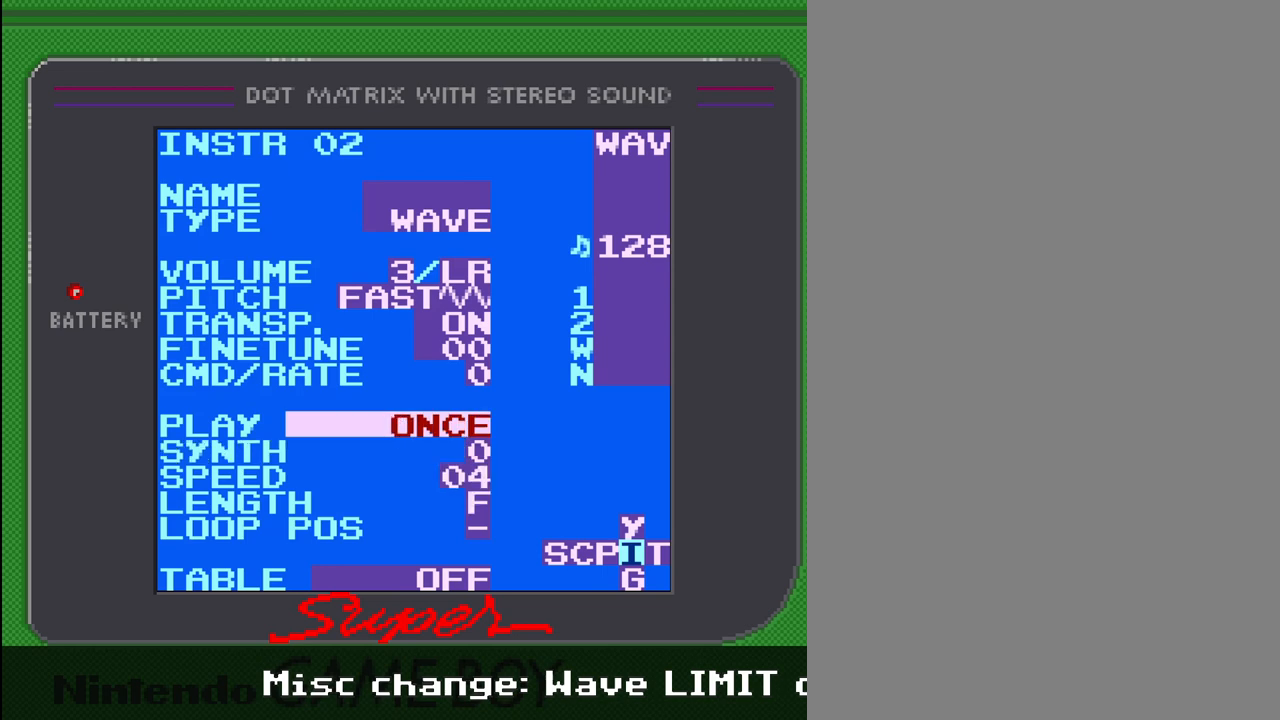
{"buttons": [], "events": [[133, "A", "up"]]}
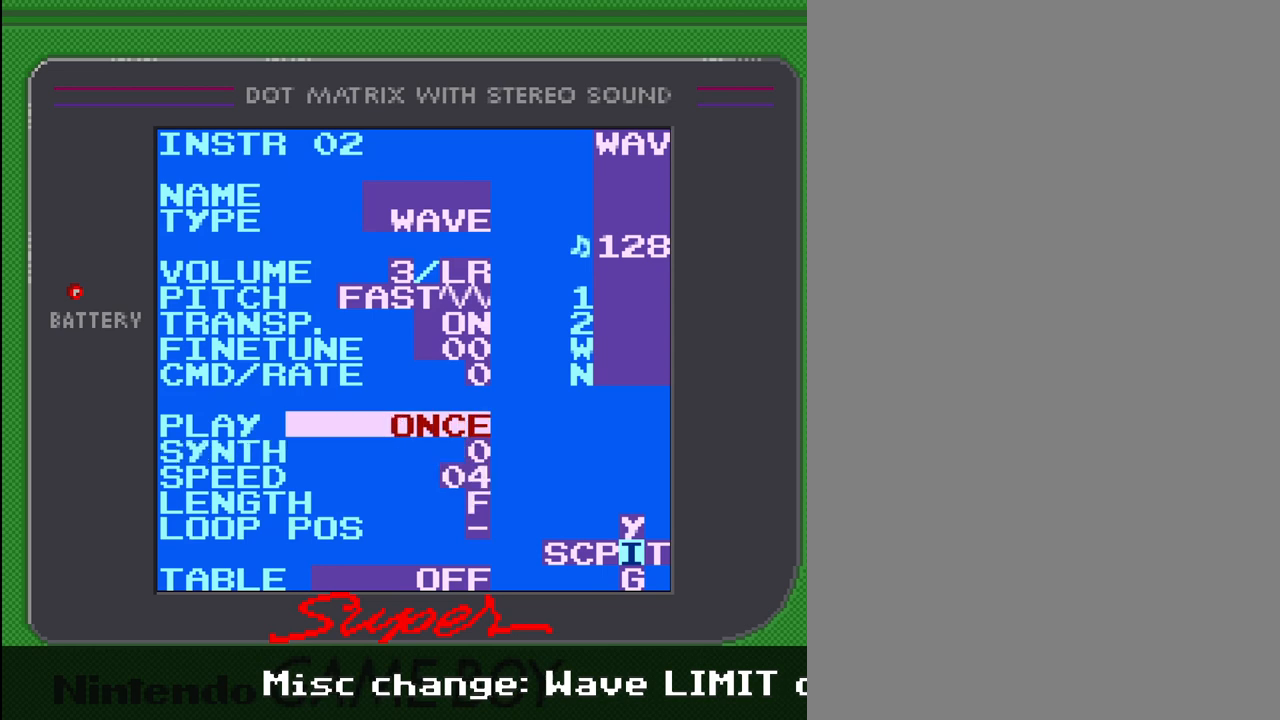
{"buttons": [], "events": [[167, "SELECT", "down"], [300, "DPAD_LEFT", "down"], [400, "DPAD_LEFT", "up"], [433, "SELECT", "up"]]}
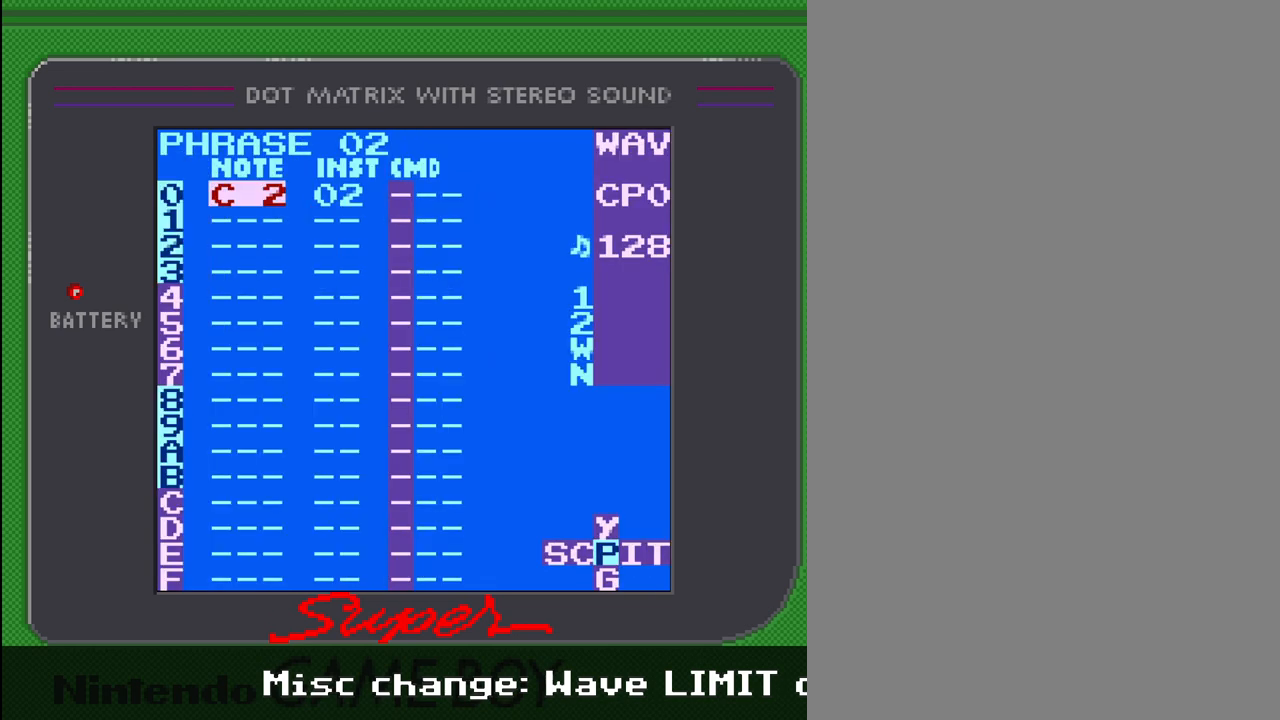
{"buttons": ["A"], "events": [[200, "A", "down"]]}